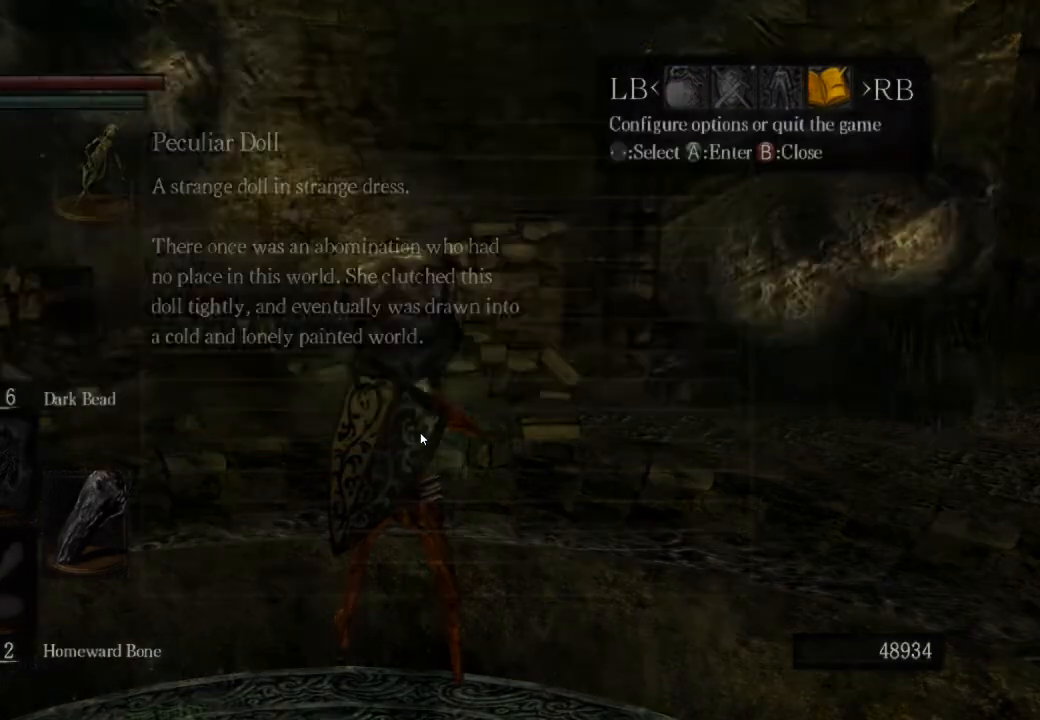
Gameplay with a controller (PlayStation layout); each line is a JSON object with the inputs held at the frame after it. "events" lists button and stick changes between this image and that frame as [ms after this image, input, new state], when the widget could be followed in between.
{"buttons": [], "left_stick": "center", "right_stick": "center", "events": []}
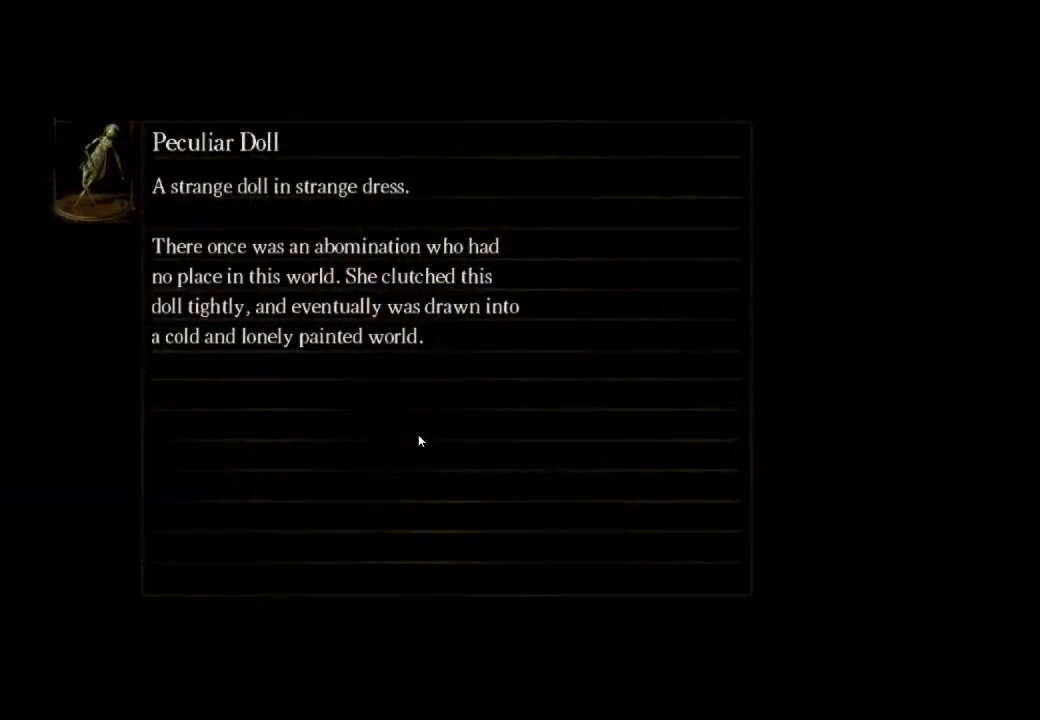
{"buttons": [], "left_stick": "center", "right_stick": "center", "events": []}
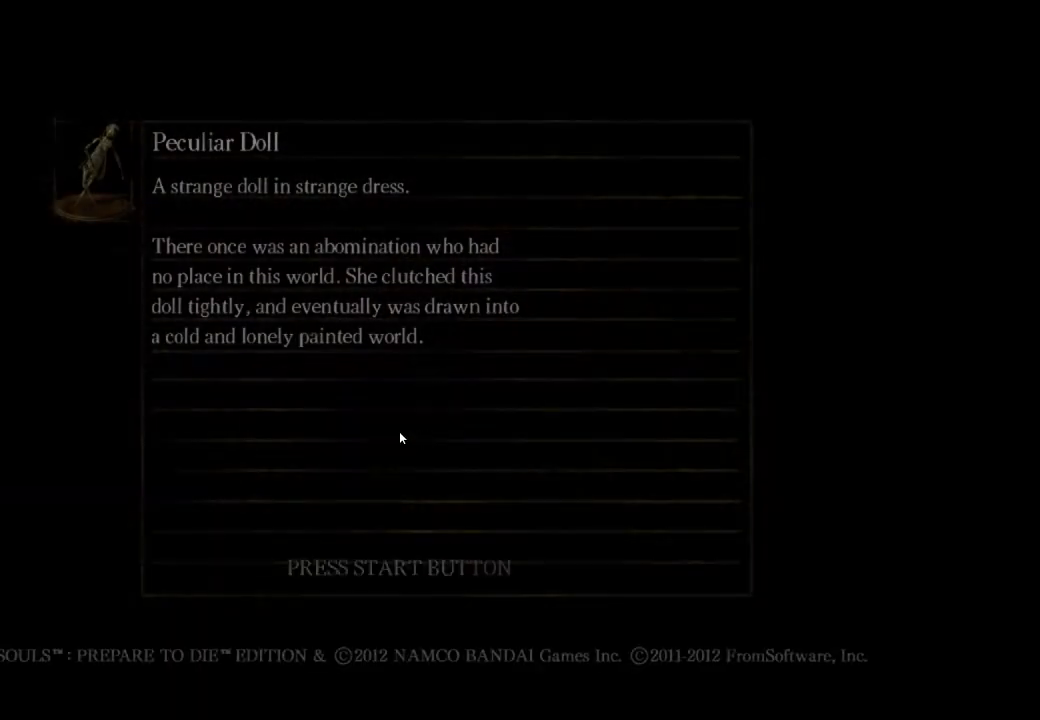
{"buttons": [], "left_stick": "center", "right_stick": "center", "events": []}
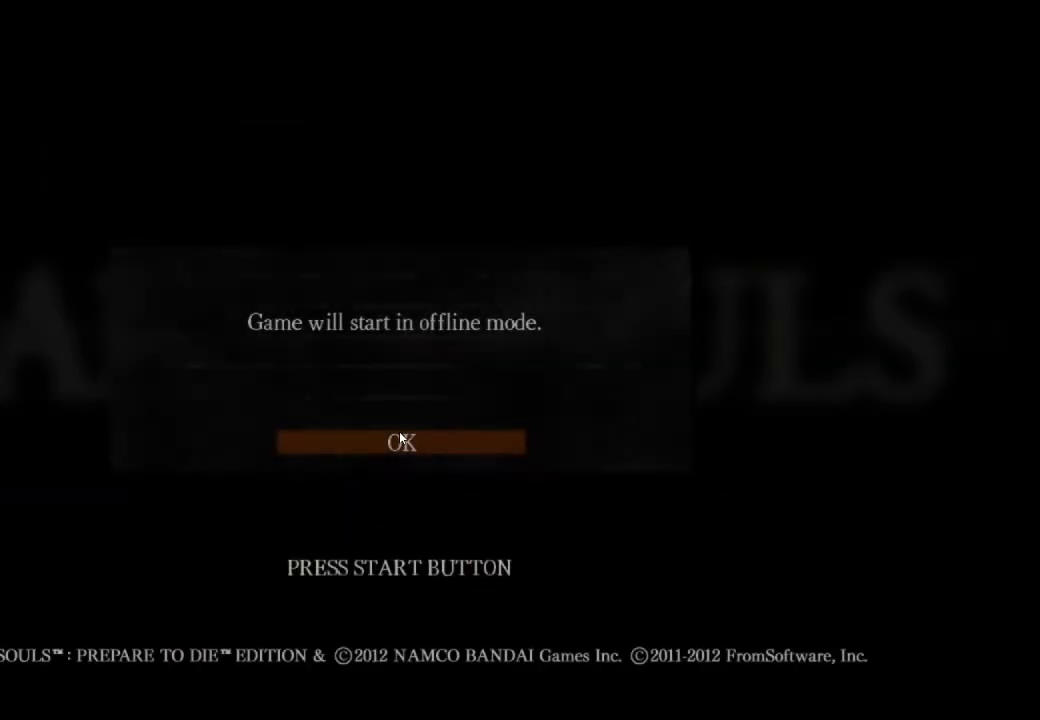
{"buttons": [], "left_stick": "center", "right_stick": "center", "events": []}
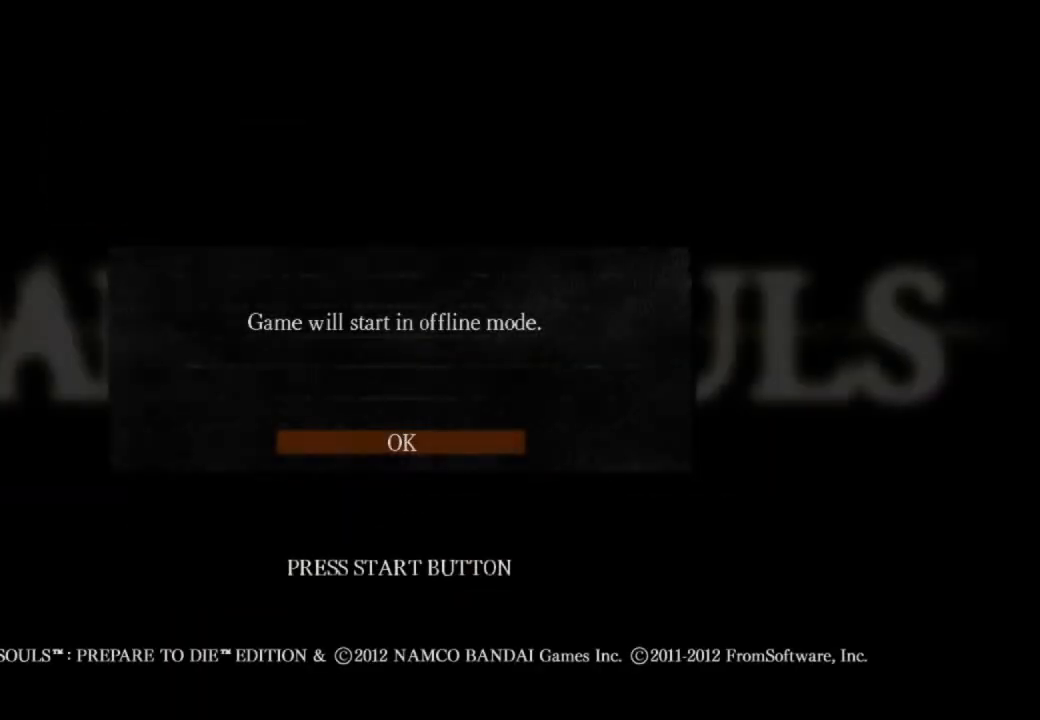
{"buttons": [], "left_stick": "center", "right_stick": "center", "events": []}
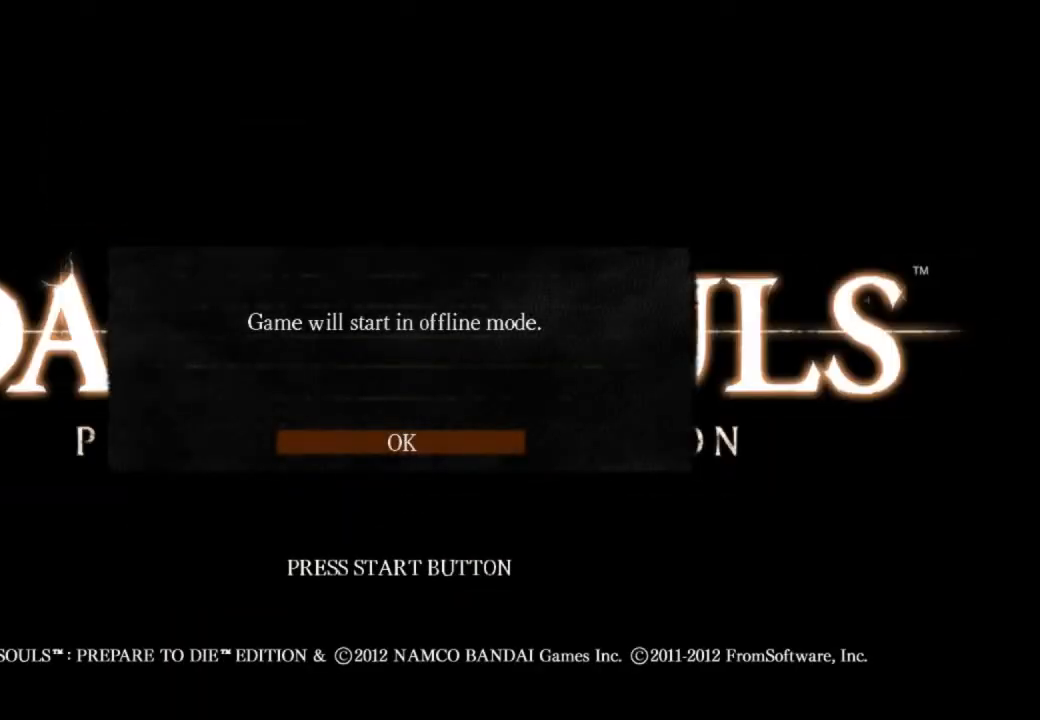
{"buttons": [], "left_stick": "center", "right_stick": "center", "events": []}
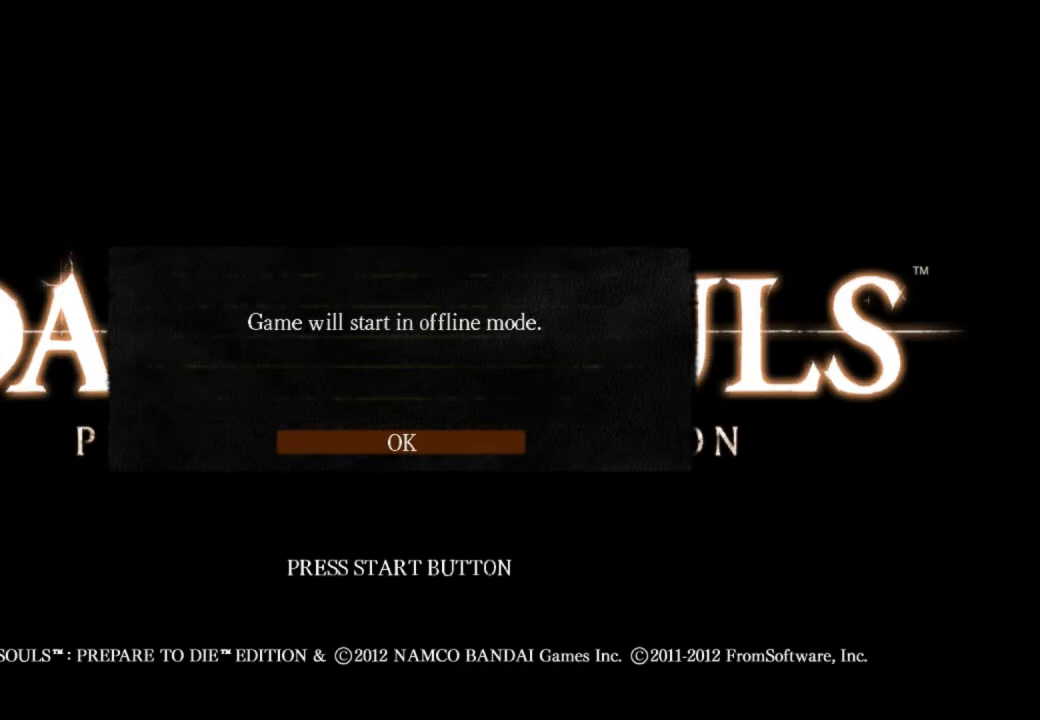
{"buttons": [], "left_stick": "center", "right_stick": "center", "events": [[67, "CROSS", "down"], [167, "CROSS", "up"], [233, "CROSS", "down"], [333, "CROSS", "up"], [400, "CROSS", "down"], [467, "CROSS", "up"]]}
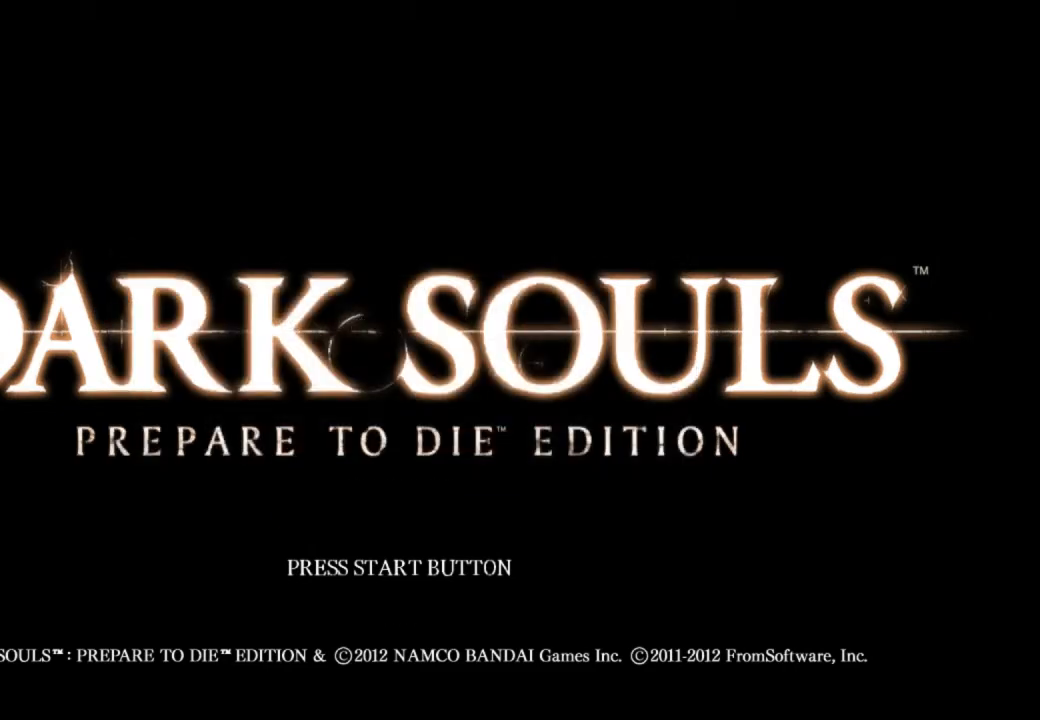
{"buttons": [], "left_stick": "center", "right_stick": "center", "events": [[33, "CROSS", "down"], [100, "CROSS", "up"], [167, "CROSS", "down"], [300, "CROSS", "up"], [367, "CROSS", "down"], [433, "CROSS", "up"]]}
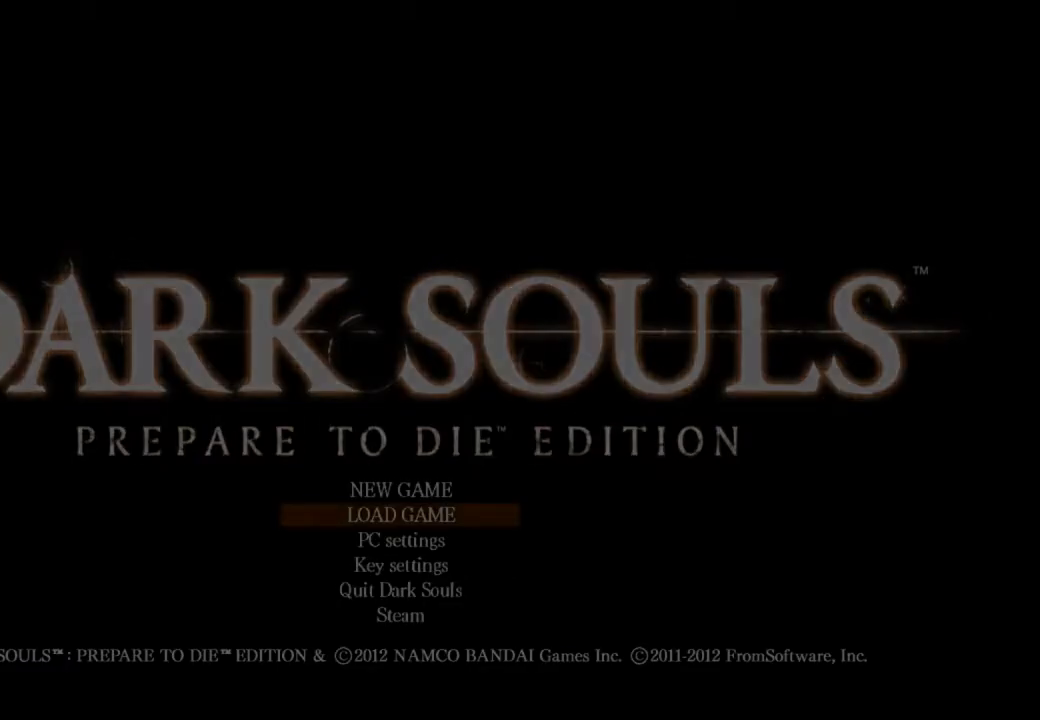
{"buttons": [], "left_stick": "center", "right_stick": "center", "events": [[33, "CROSS", "down"], [100, "CROSS", "up"], [167, "CROSS", "down"], [233, "CROSS", "up"], [333, "CROSS", "down"], [467, "CROSS", "up"]]}
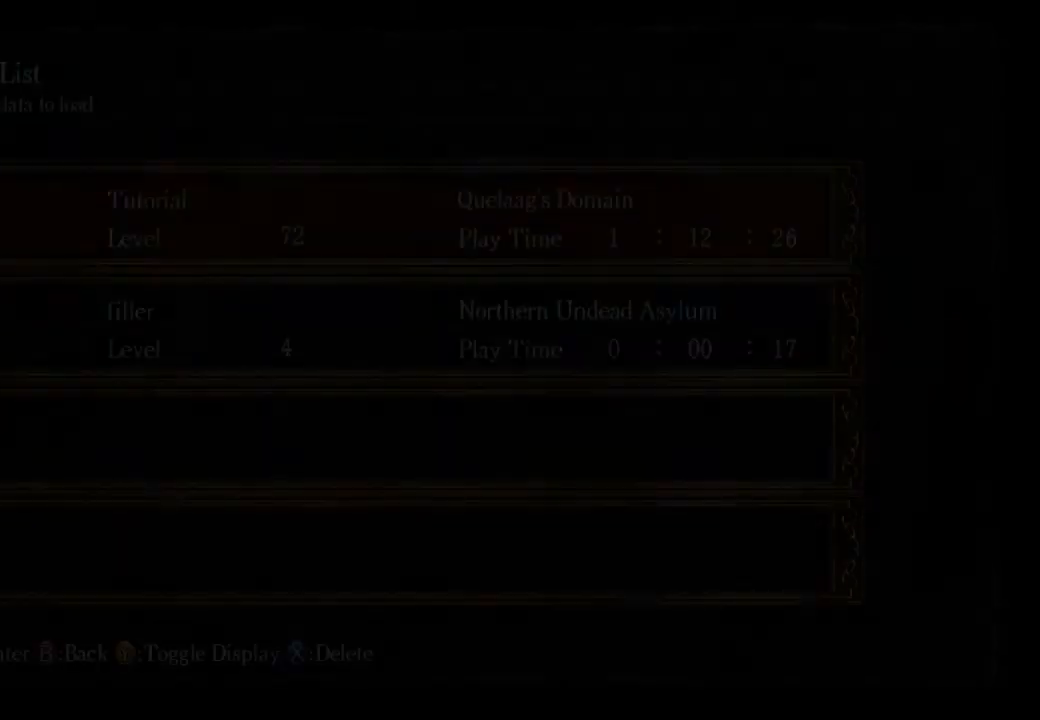
{"buttons": [], "left_stick": "center", "right_stick": "center", "events": [[33, "CROSS", "down"], [100, "CROSS", "up"], [200, "CROSS", "down"], [233, "CROSS", "up"], [300, "CROSS", "down"], [367, "CROSS", "up"], [400, "CROSS", "down"], [500, "CROSS", "up"]]}
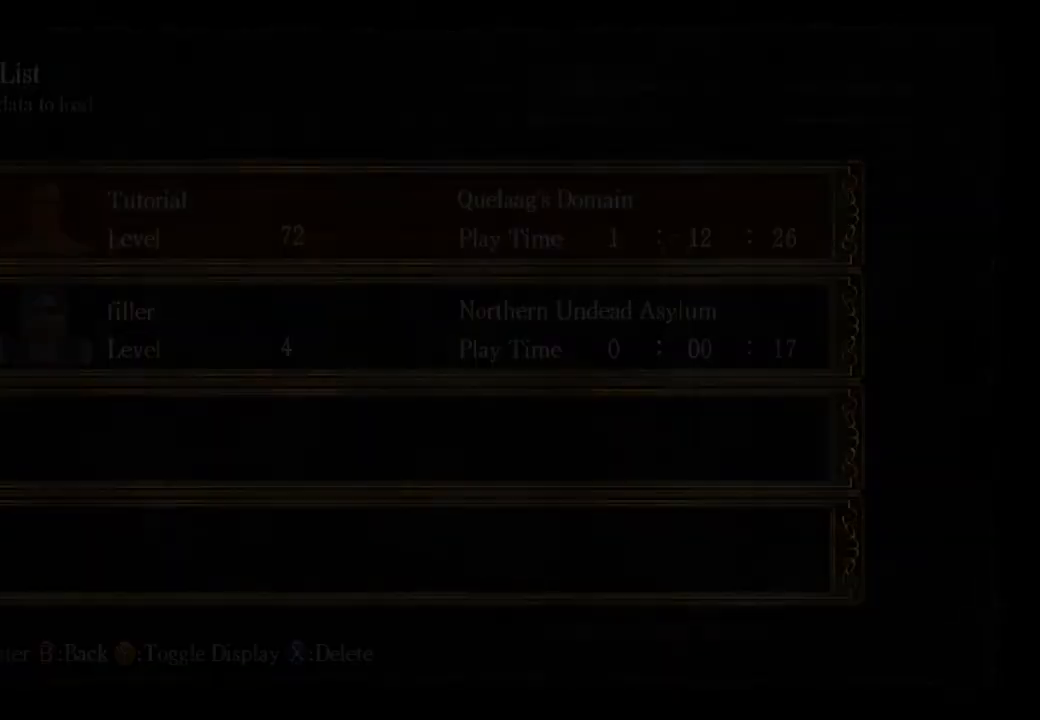
{"buttons": [], "left_stick": "center", "right_stick": "center", "events": []}
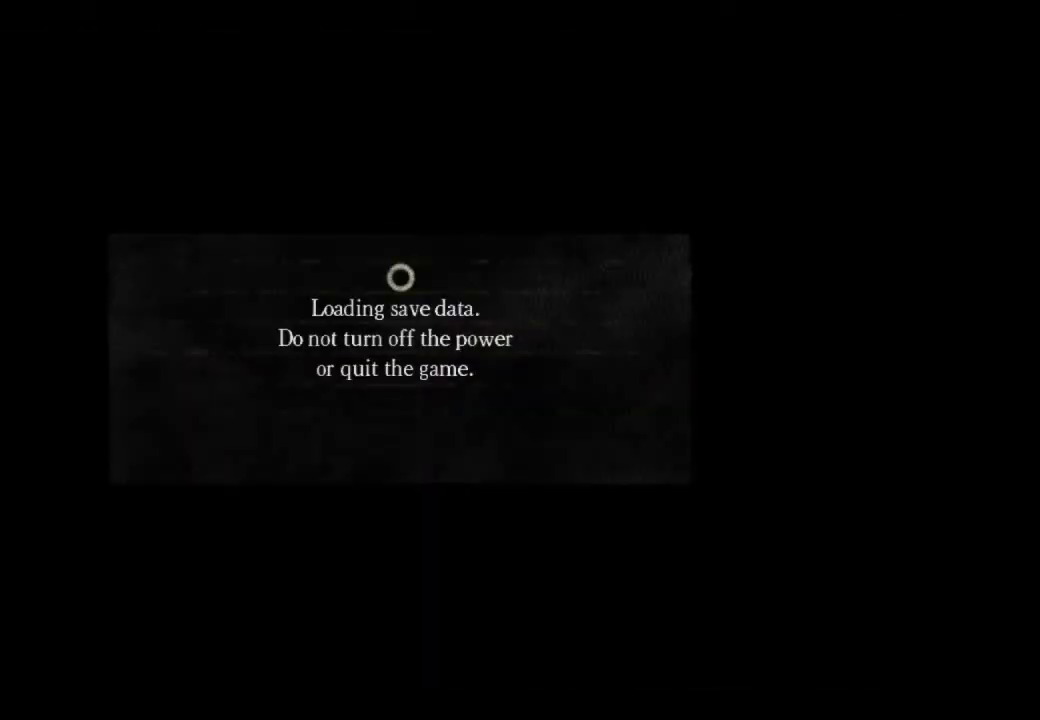
{"buttons": [], "left_stick": "center", "right_stick": "center", "events": []}
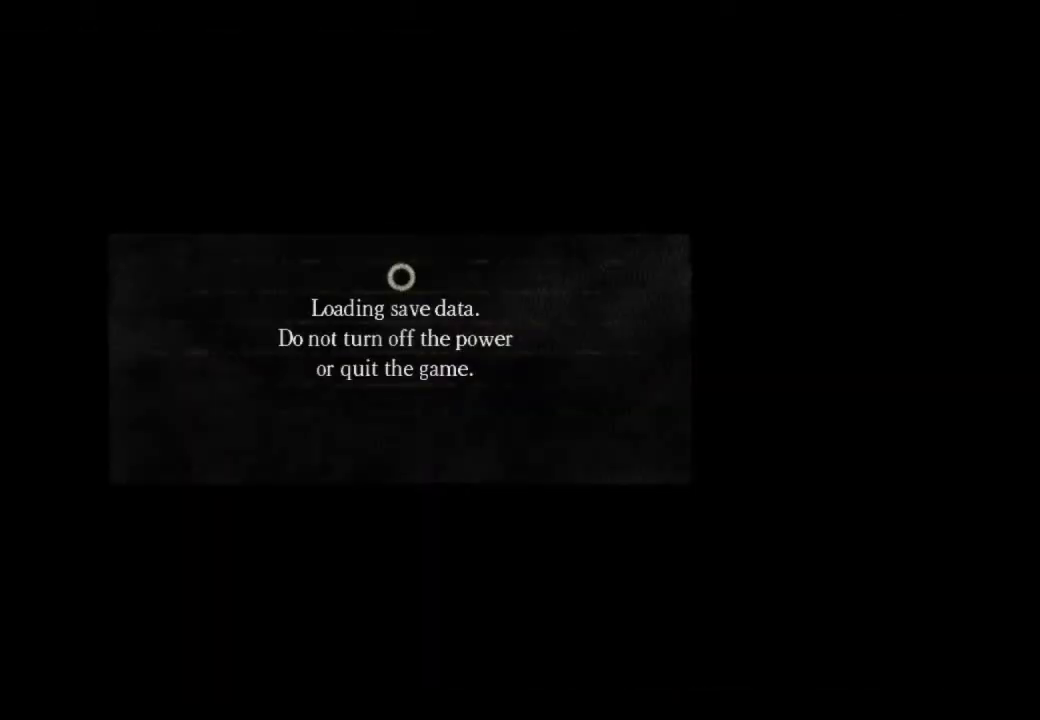
{"buttons": [], "left_stick": "center", "right_stick": "center", "events": []}
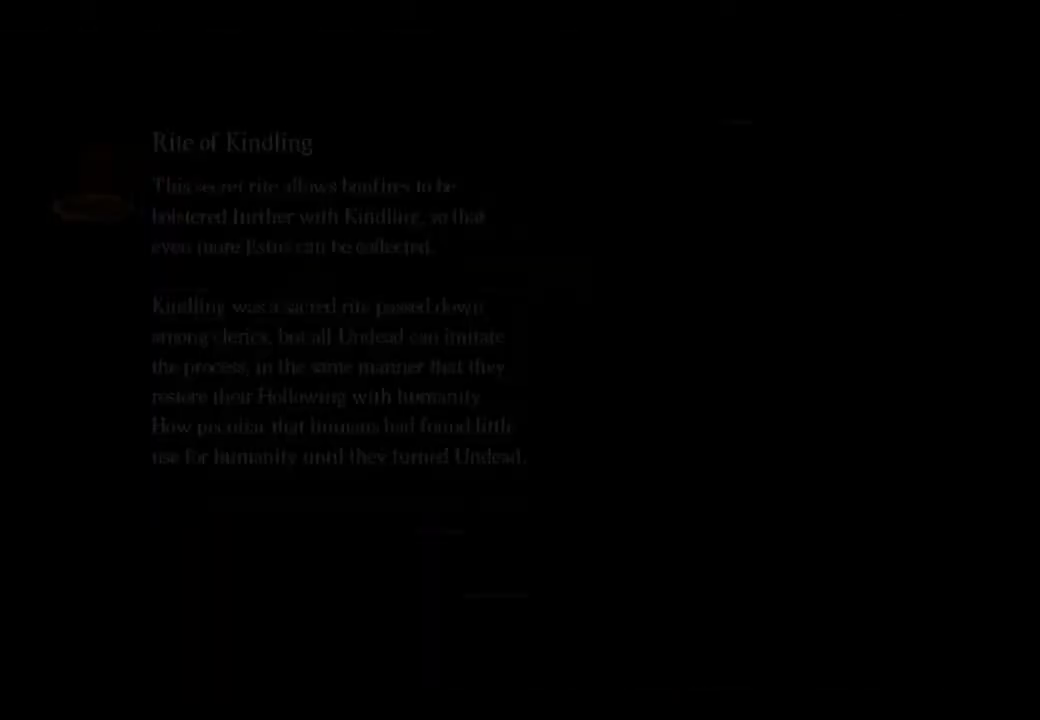
{"buttons": [], "left_stick": "center", "right_stick": "center", "events": []}
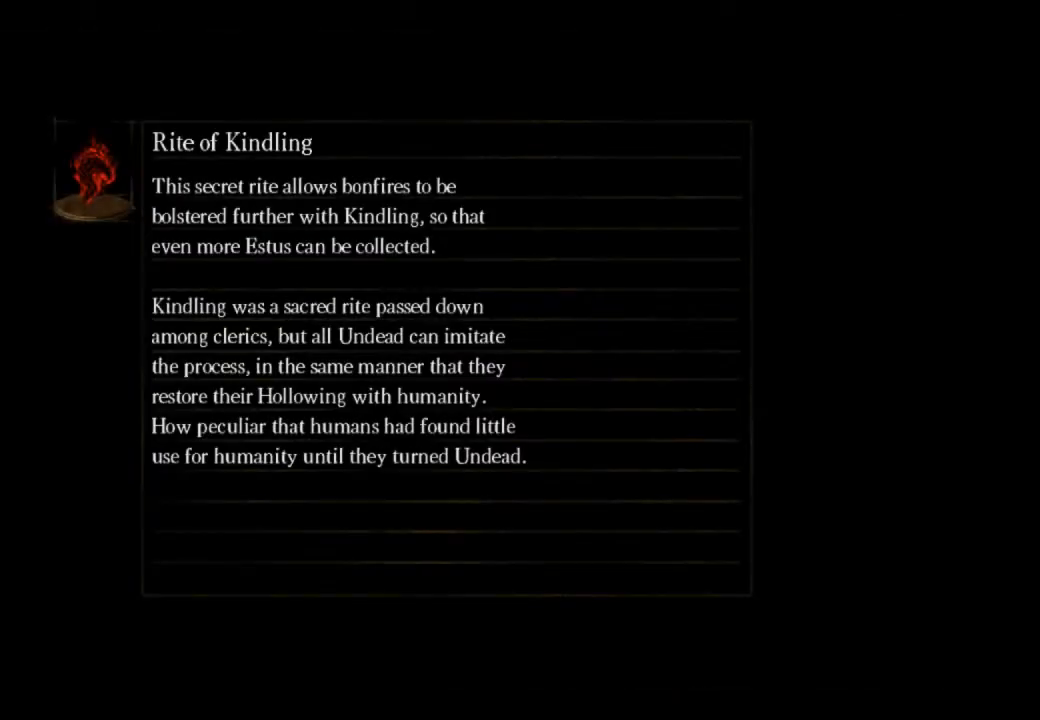
{"buttons": [], "left_stick": "center", "right_stick": "center", "events": []}
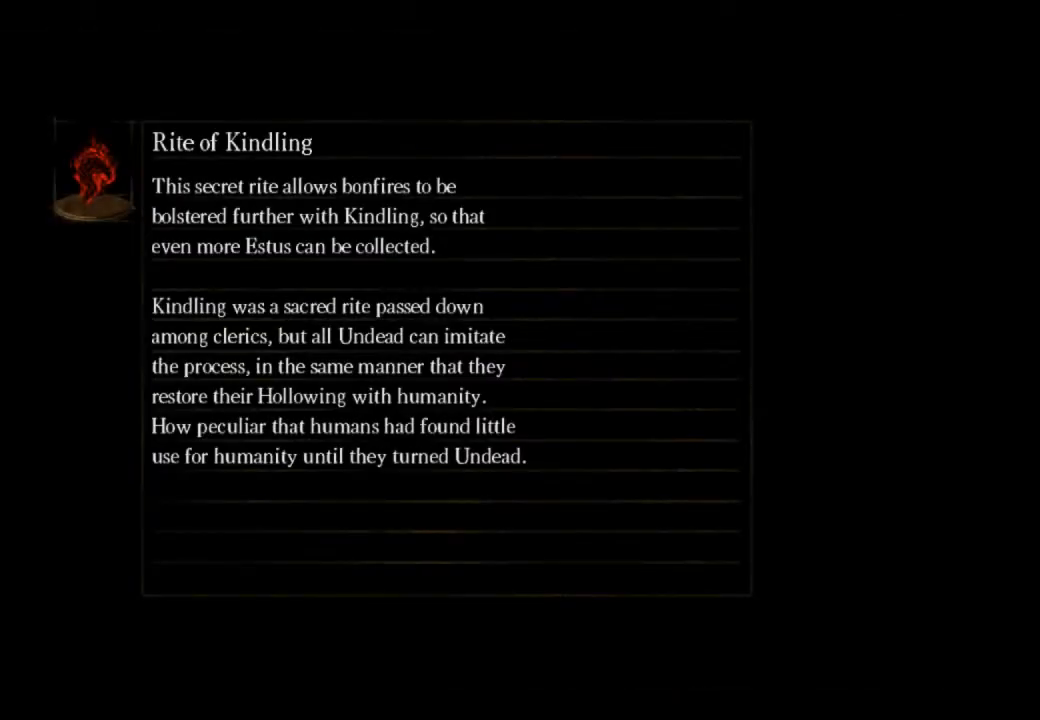
{"buttons": [], "left_stick": "center", "right_stick": "center", "events": []}
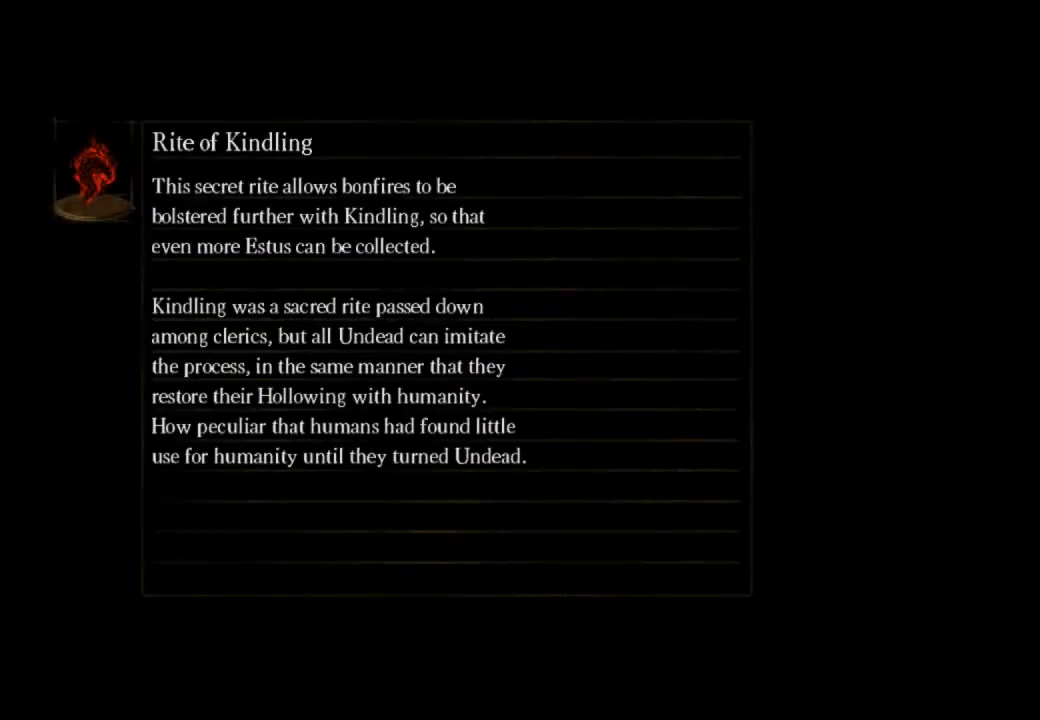
{"buttons": [], "left_stick": "center", "right_stick": "center", "events": []}
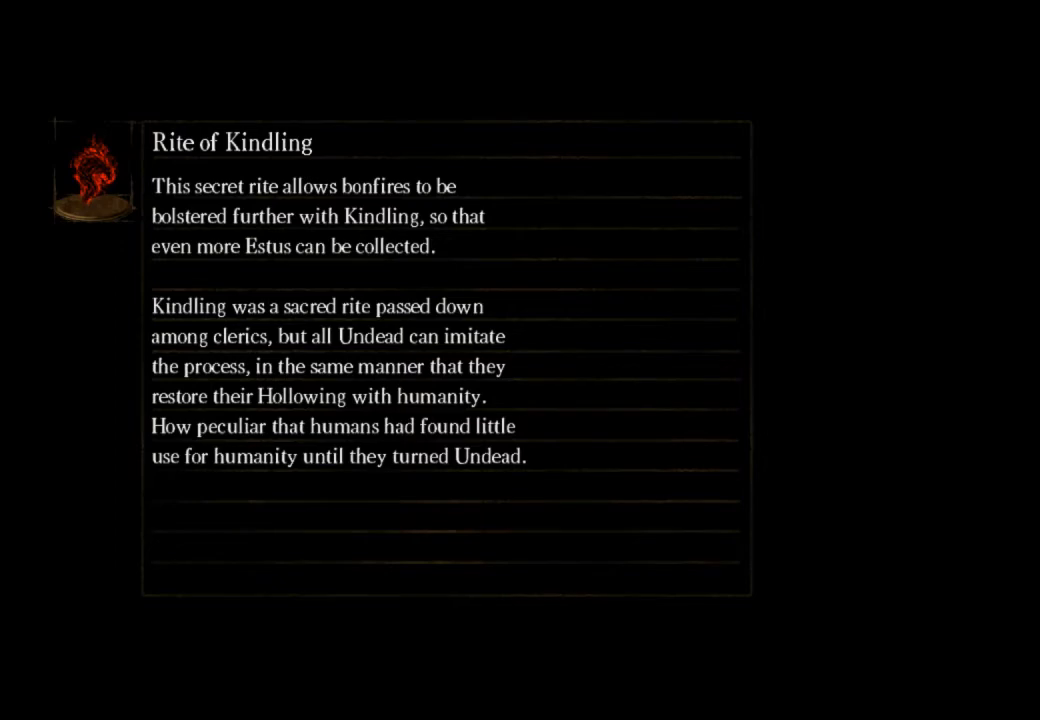
{"buttons": [], "left_stick": "center", "right_stick": "center", "events": []}
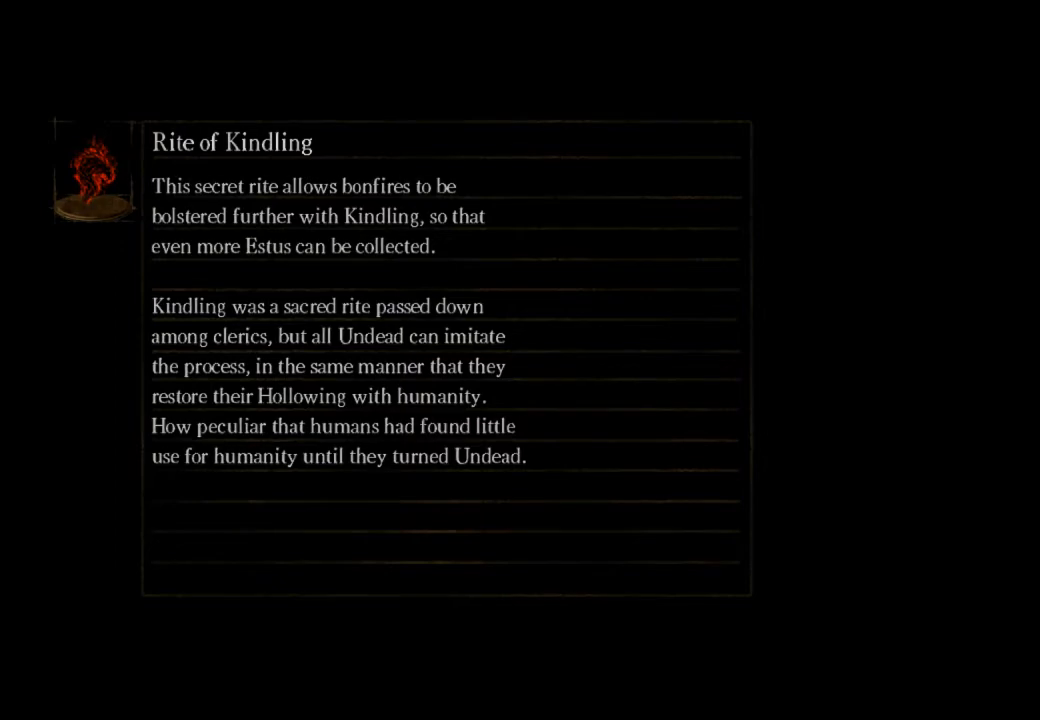
{"buttons": ["L1"], "left_stick": "center", "right_stick": "center", "events": [[467, "L1", "down"]]}
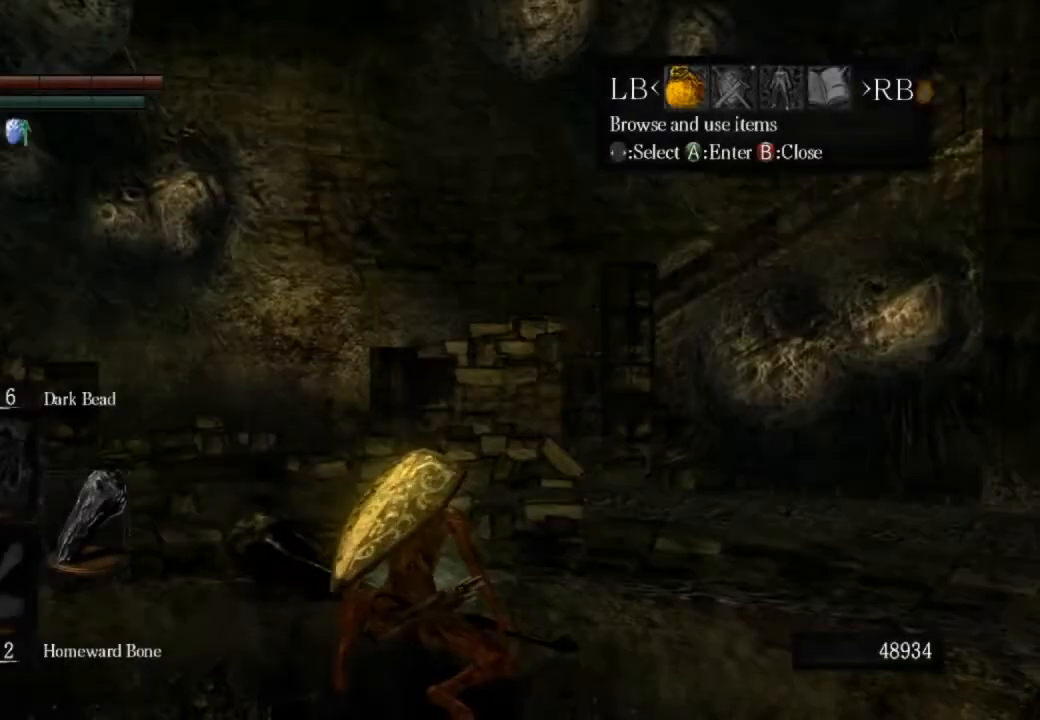
{"buttons": [], "left_stick": "center", "right_stick": "center", "events": [[67, "CROSS", "down"], [67, "L1", "up"], [200, "CROSS", "up"], [200, "DPAD_UP", "down"], [233, "DPAD_UP", "up"], [267, "CROSS", "down"], [333, "CROSS", "up"], [333, "DPAD_LEFT", "down"], [400, "CROSS", "down"], [400, "DPAD_LEFT", "up"], [467, "CROSS", "up"]]}
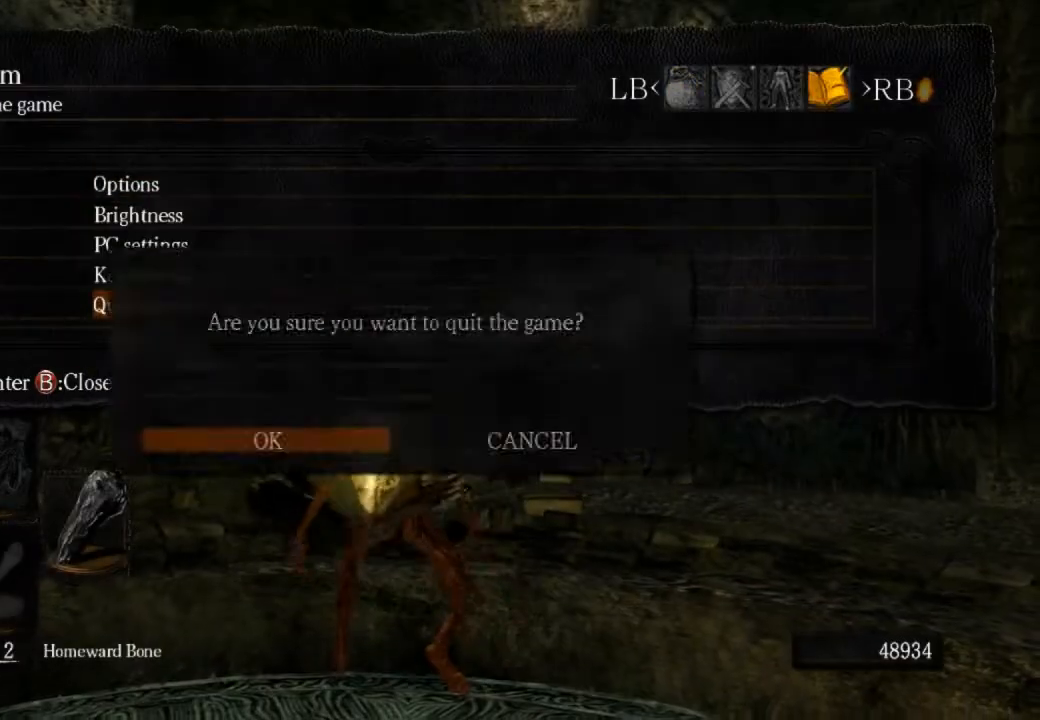
{"buttons": [], "left_stick": "center", "right_stick": "center", "events": [[33, "CROSS", "down"], [167, "CROSS", "up"]]}